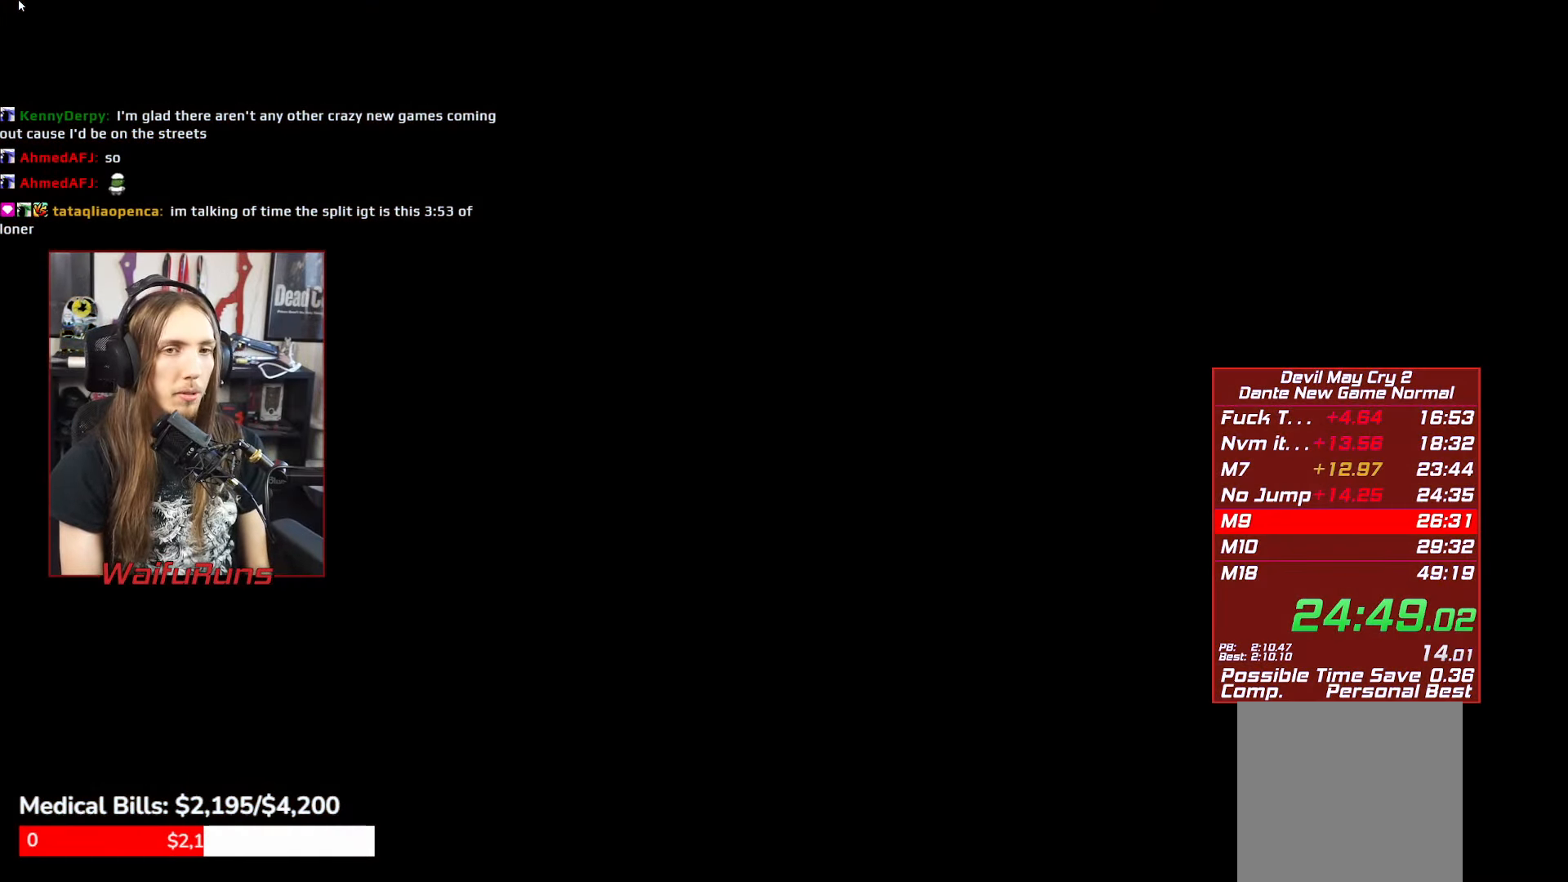
Gameplay with a controller (Xbox layout); each line is a JSON object with the inputs held at the frame after it. "events" lists button and stick changes between this image and that frame as [ms after this image, input, new state], when the widget could be followed in between. Not read: L3 R3 right_stick.
{"buttons": [], "left_stick": "center", "events": []}
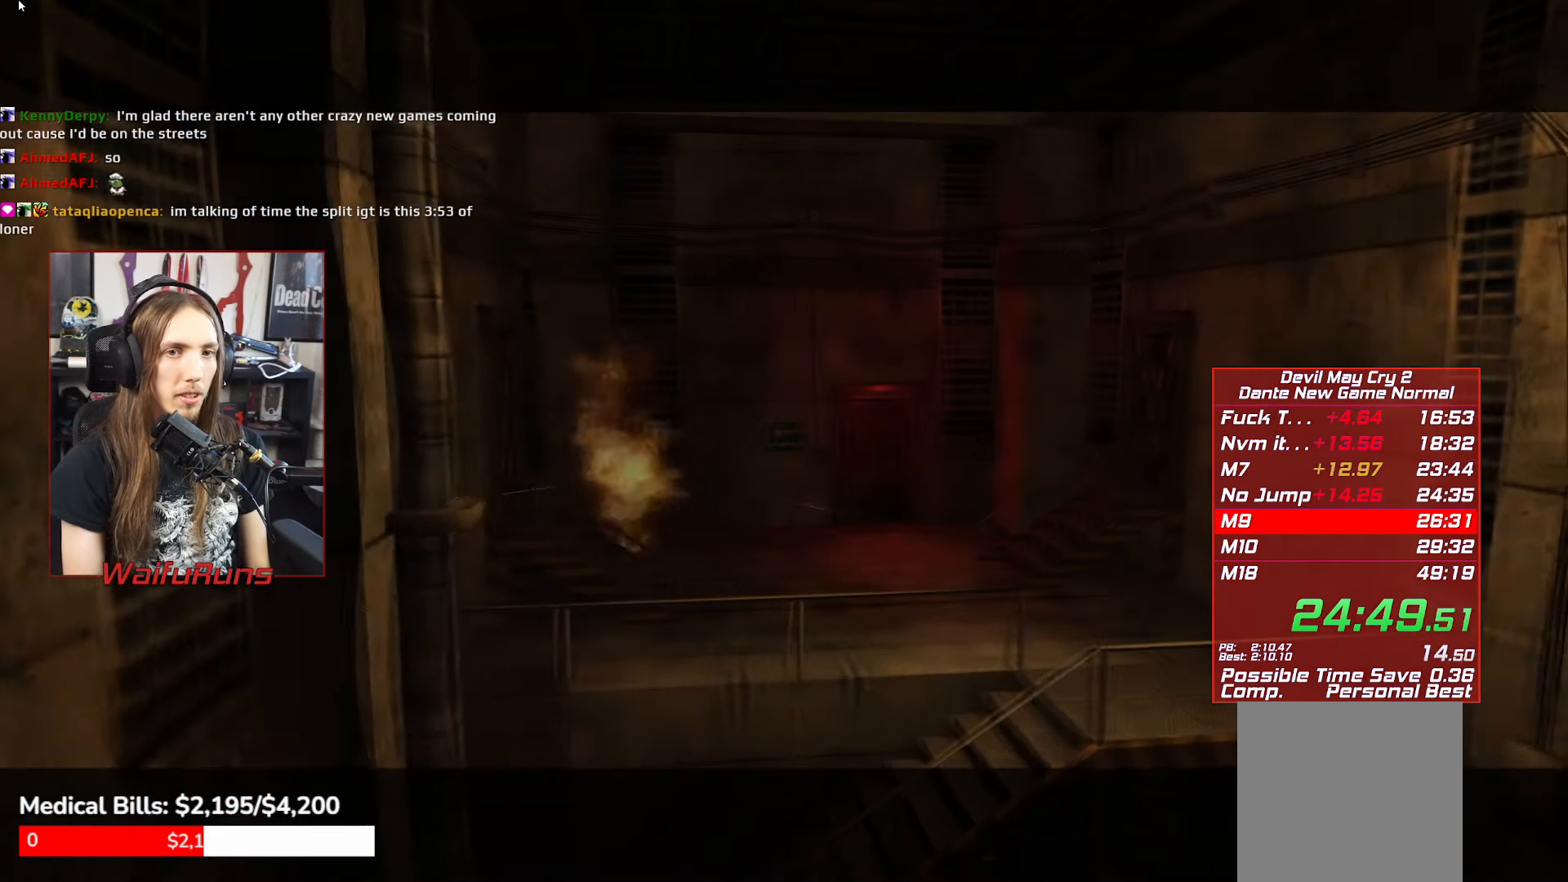
{"buttons": ["B"], "left_stick": "center", "events": [[83, "B", "down"], [166, "A", "down"], [166, "B", "up"], [250, "A", "up"], [250, "B", "down"], [366, "A", "down"], [366, "B", "up"], [416, "A", "up"], [416, "B", "down"]]}
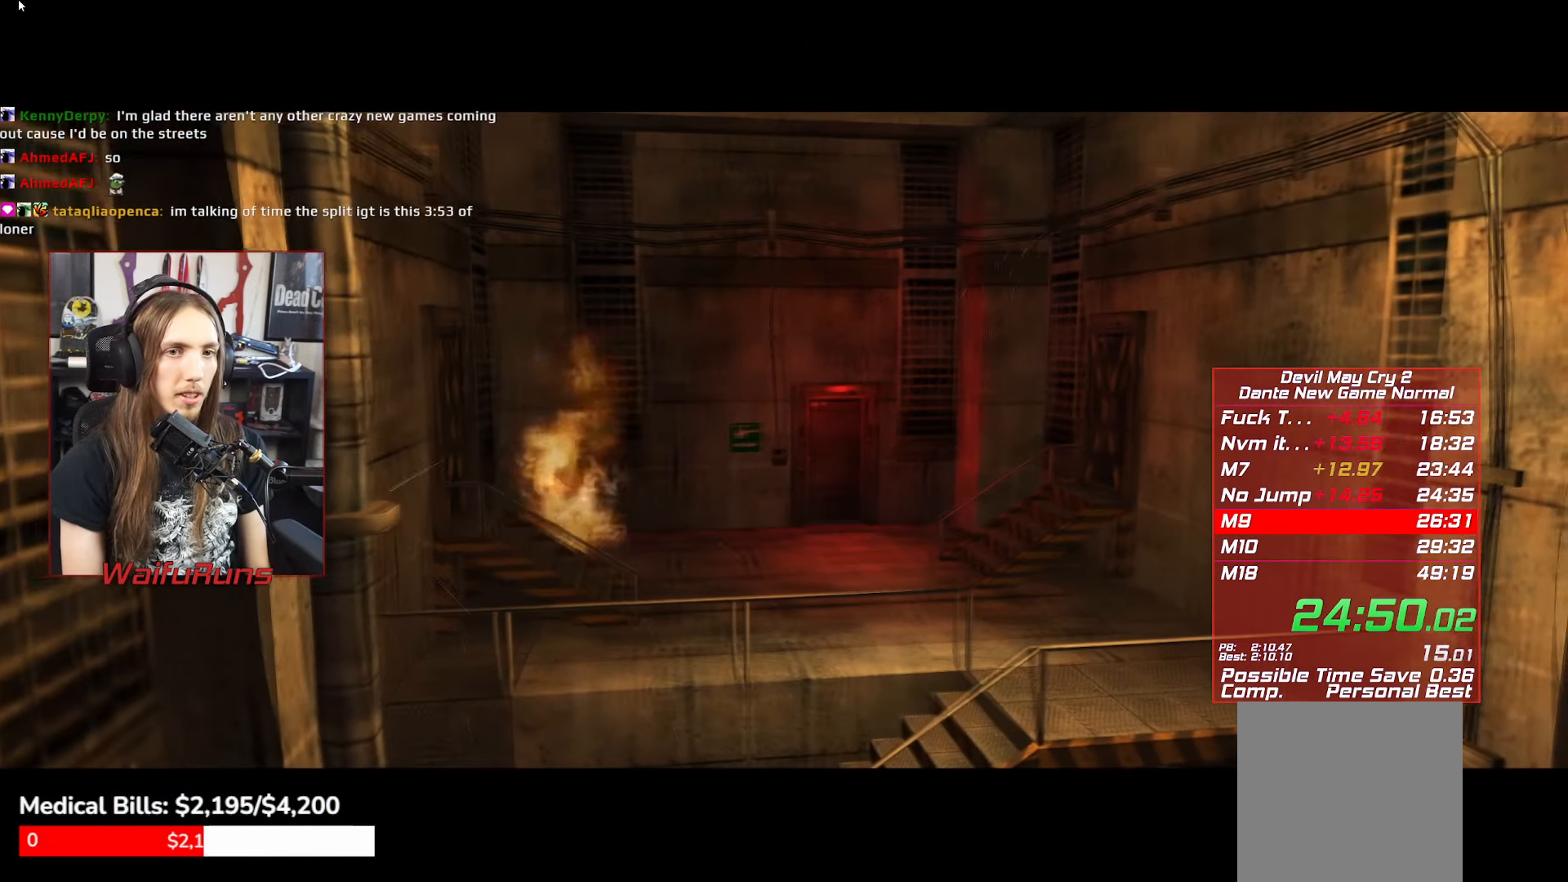
{"buttons": ["A"], "left_stick": "down", "events": [[16, "A", "down"], [50, "B", "up"], [133, "A", "up"], [133, "B", "down"], [216, "A", "down"], [250, "B", "up"], [333, "A", "up"], [333, "B", "down"], [333, "left_stick", "down"], [416, "A", "down"], [416, "B", "up"]]}
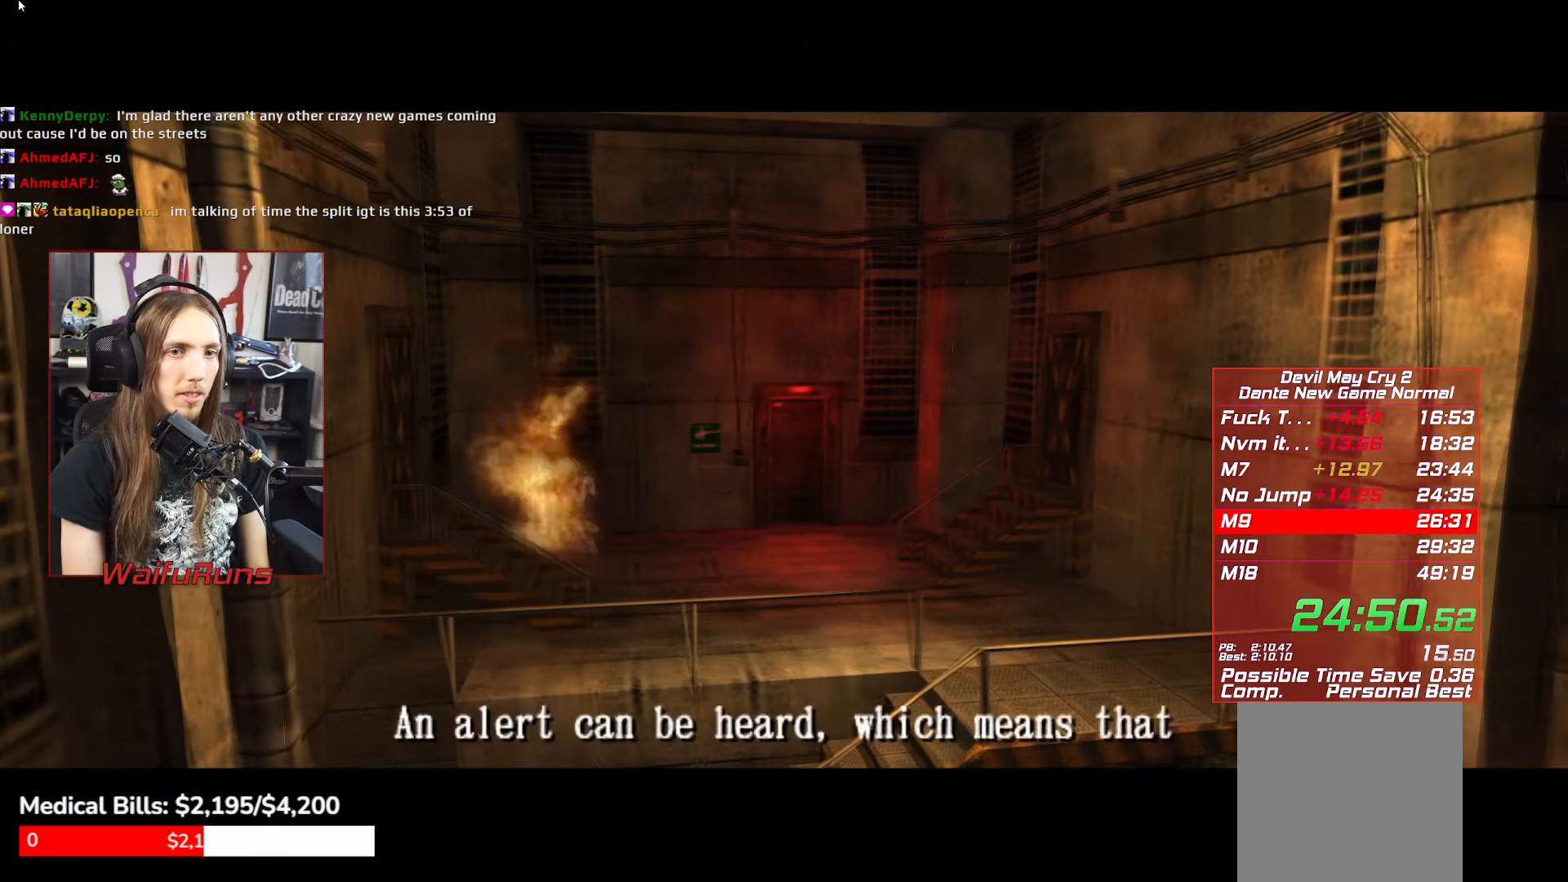
{"buttons": [], "left_stick": "down", "events": [[16, "A", "up"], [16, "B", "down"], [83, "A", "down"], [83, "B", "up"], [166, "A", "up"], [166, "B", "down"], [266, "A", "down"], [266, "B", "up"], [400, "A", "up"]]}
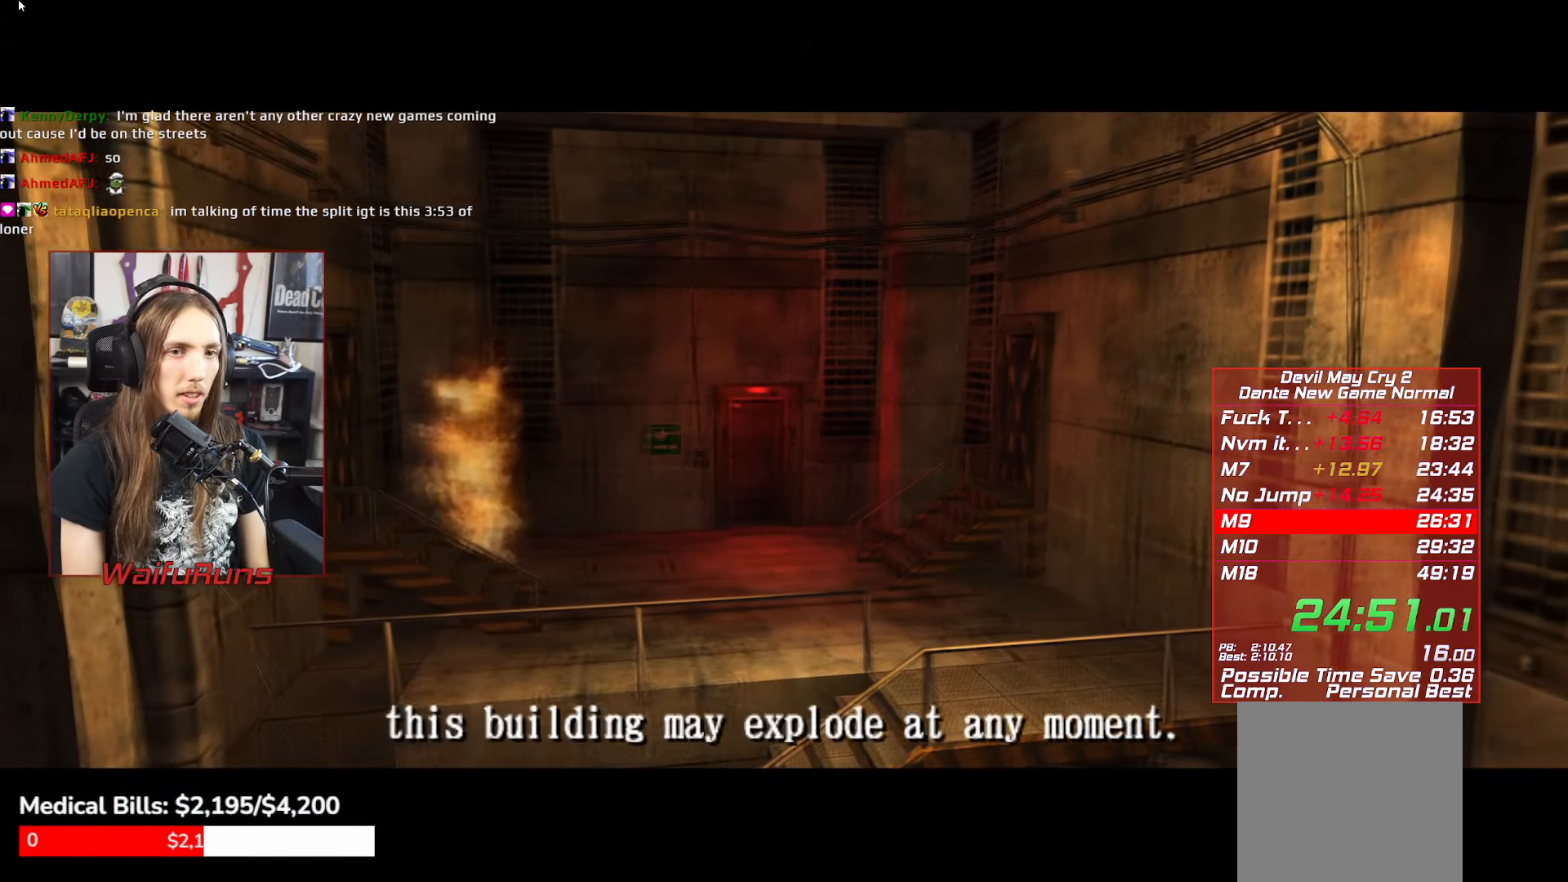
{"buttons": [], "left_stick": "down", "events": [[50, "B", "down"], [100, "A", "down"], [150, "A", "up"], [183, "B", "up"]]}
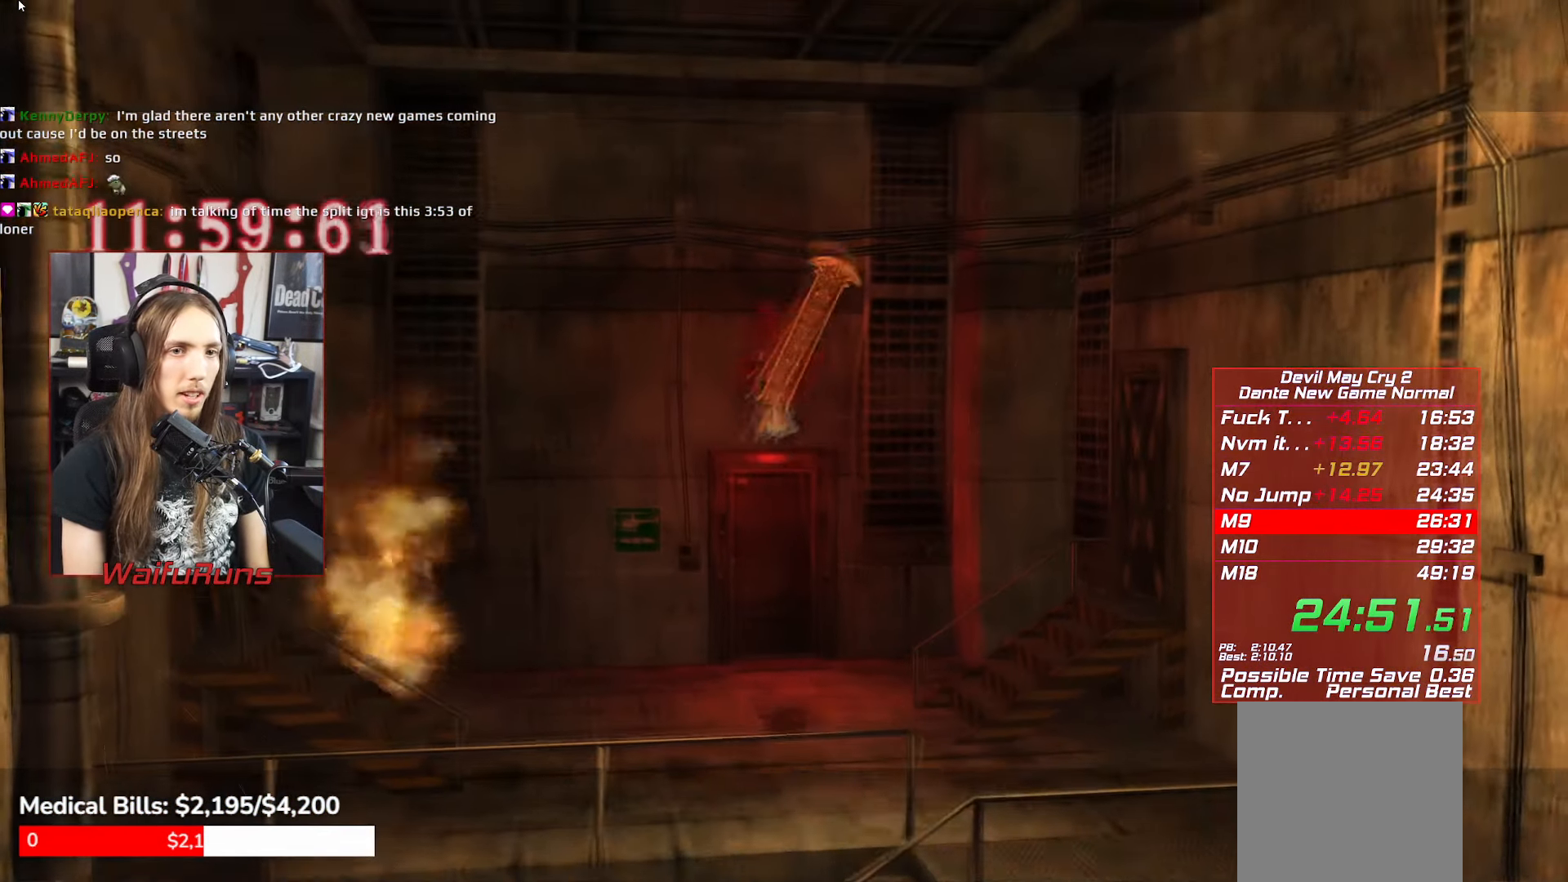
{"buttons": ["A"], "left_stick": "down", "events": [[133, "A", "down"]]}
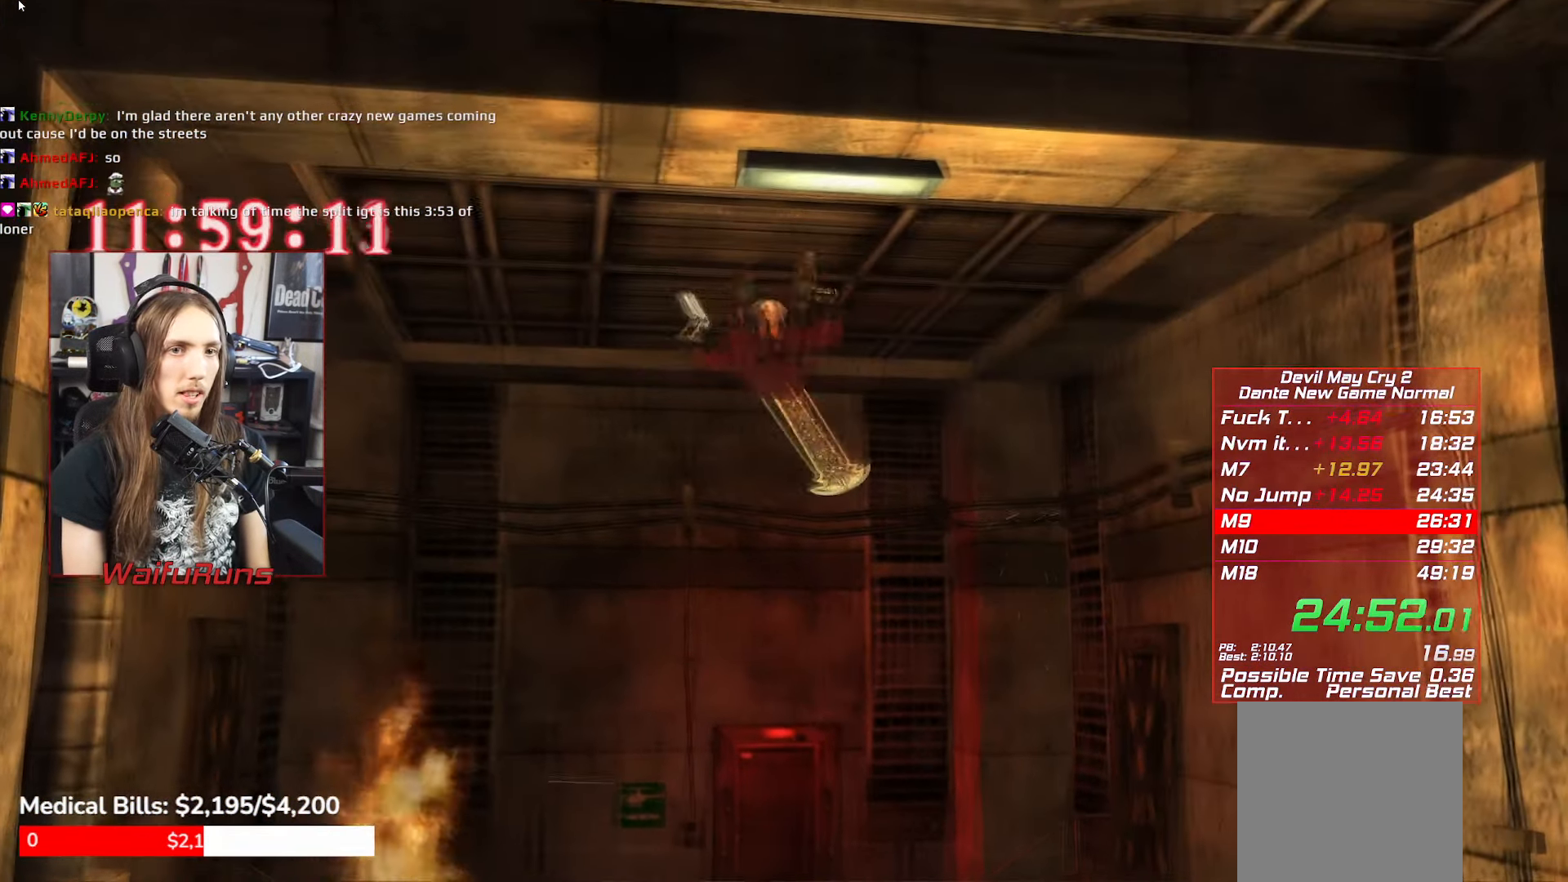
{"buttons": [], "left_stick": "center", "events": [[216, "A", "up"], [333, "left_stick", "center"], [433, "B", "down"], [500, "B", "up"]]}
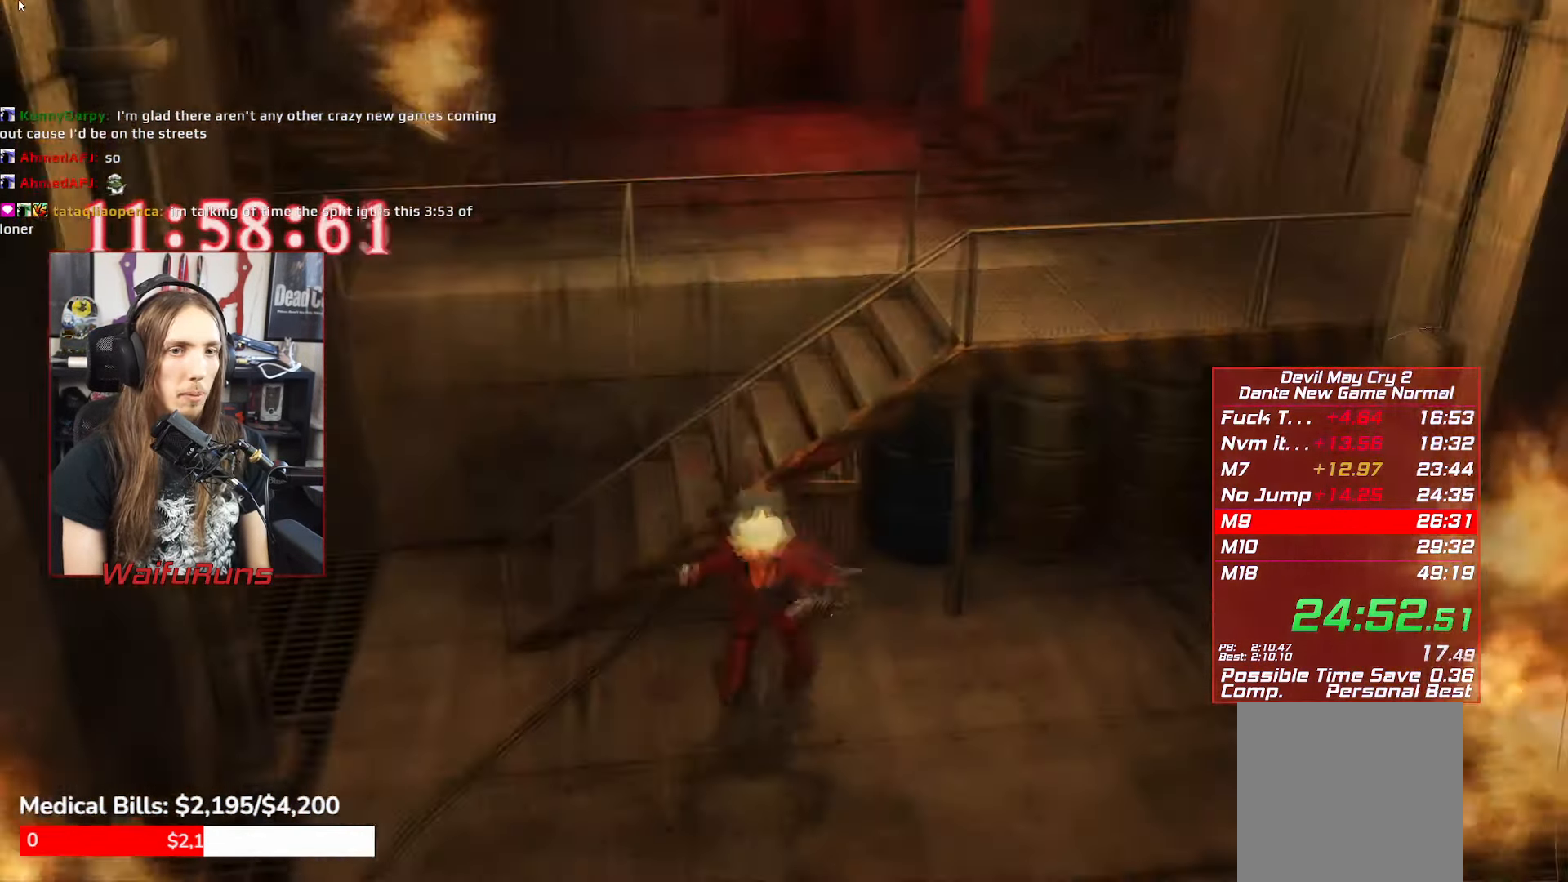
{"buttons": [], "left_stick": "center", "events": [[66, "B", "down"], [133, "B", "up"], [200, "B", "down"], [266, "B", "up"]]}
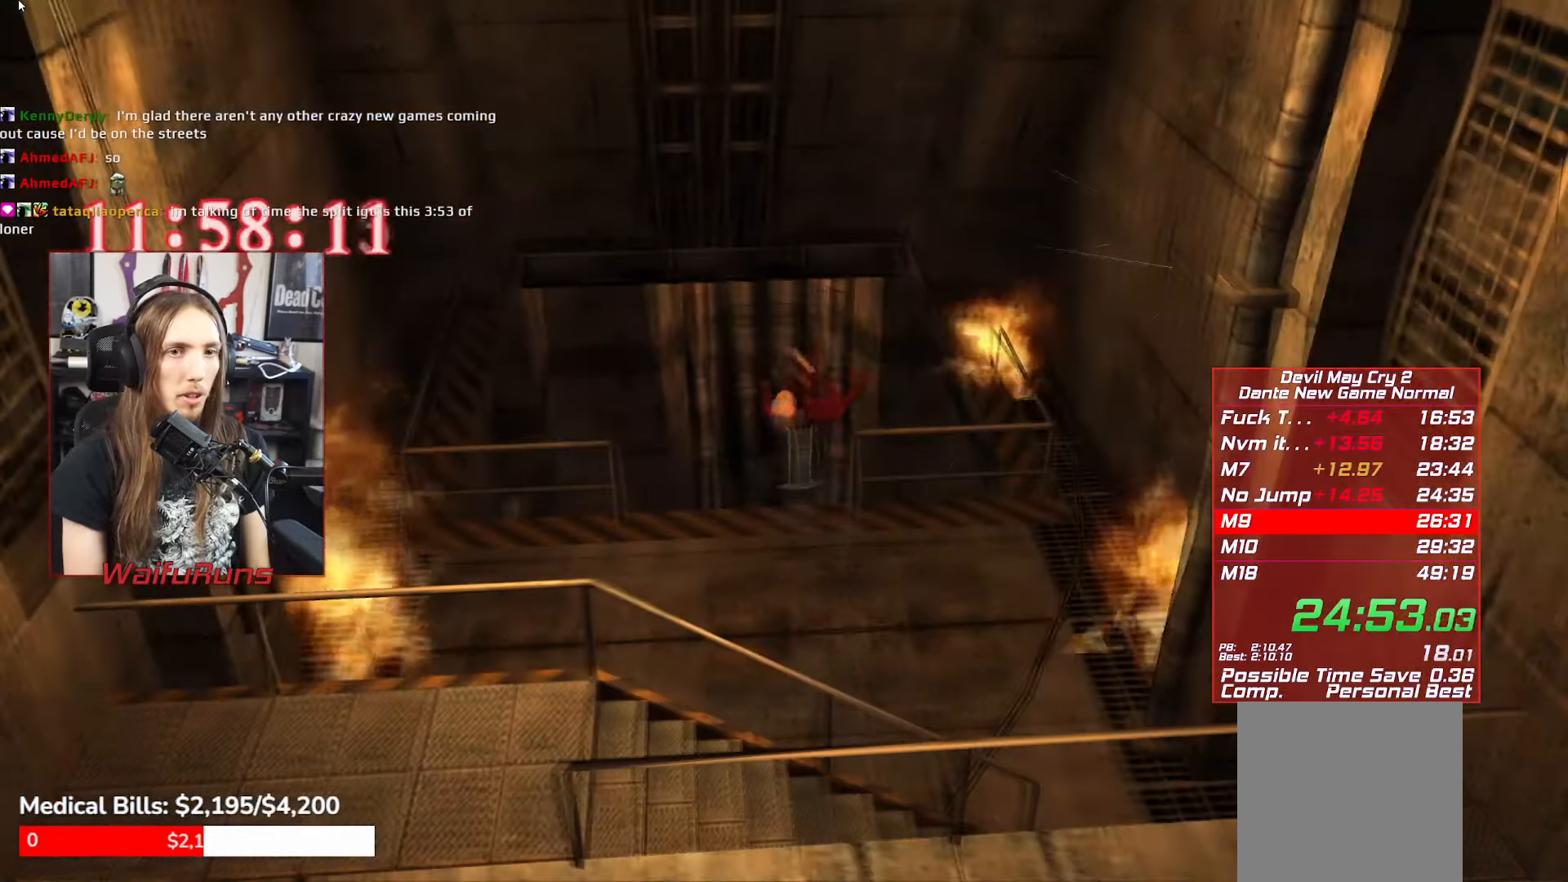
{"buttons": [], "left_stick": "center", "events": []}
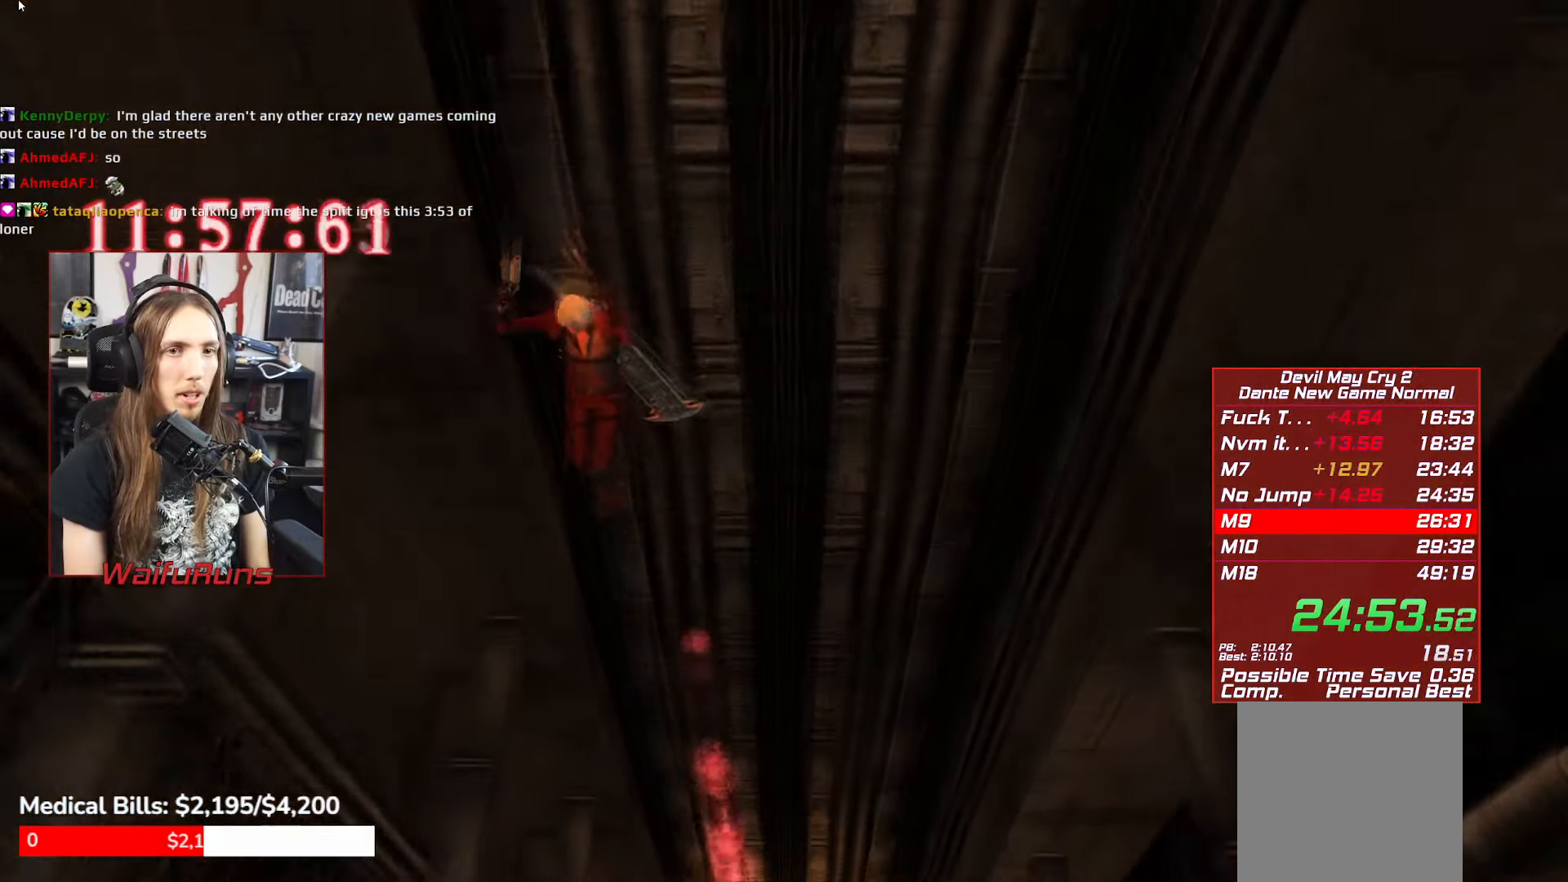
{"buttons": [], "left_stick": "center", "events": []}